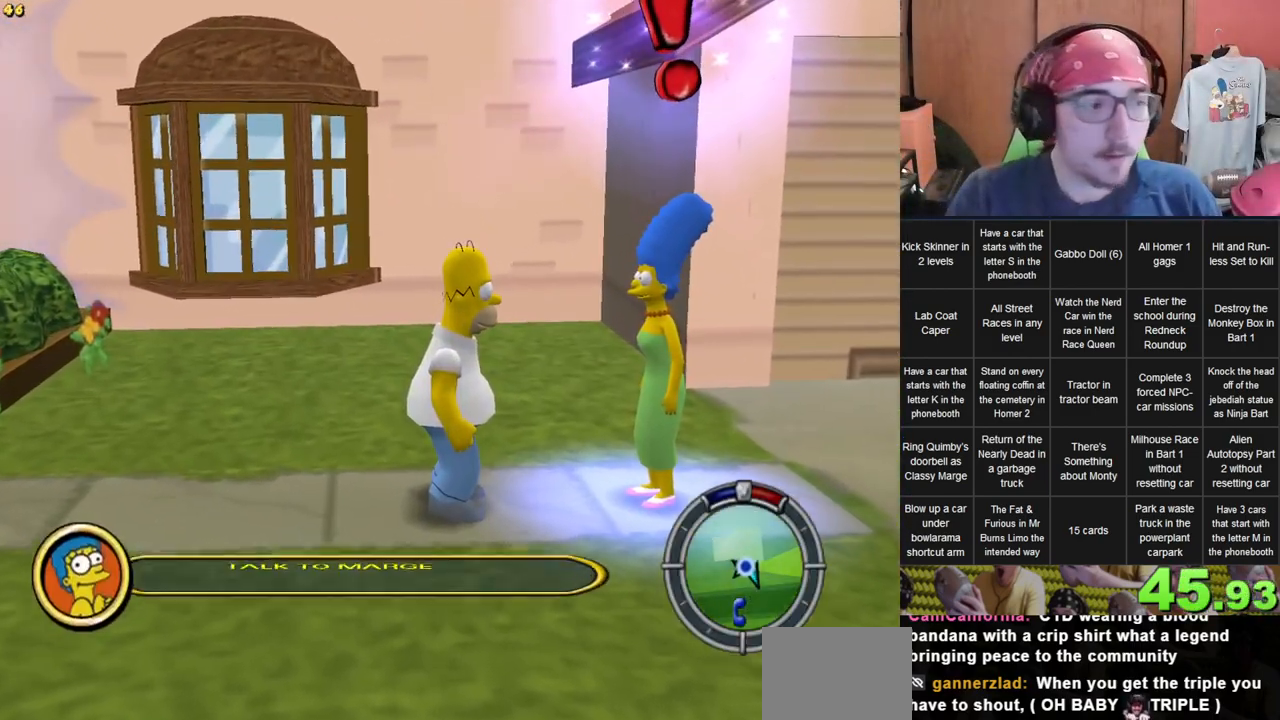
Gameplay with a controller (Xbox layout); each line is a JSON object with the inputs held at the frame after it (dt_ms = milliseconds from this image to that frame). "events" lists button and stick changes between this image and that frame as [ms after this image, input, new state], when the widget could be followed in between. Not read: A B DPAD_UP L3 R3 X Y.
{"dt_ms": 500, "buttons": [], "left_stick": "center", "right_stick": "center", "events": [[183, "START", "down"], [283, "START", "up"]]}
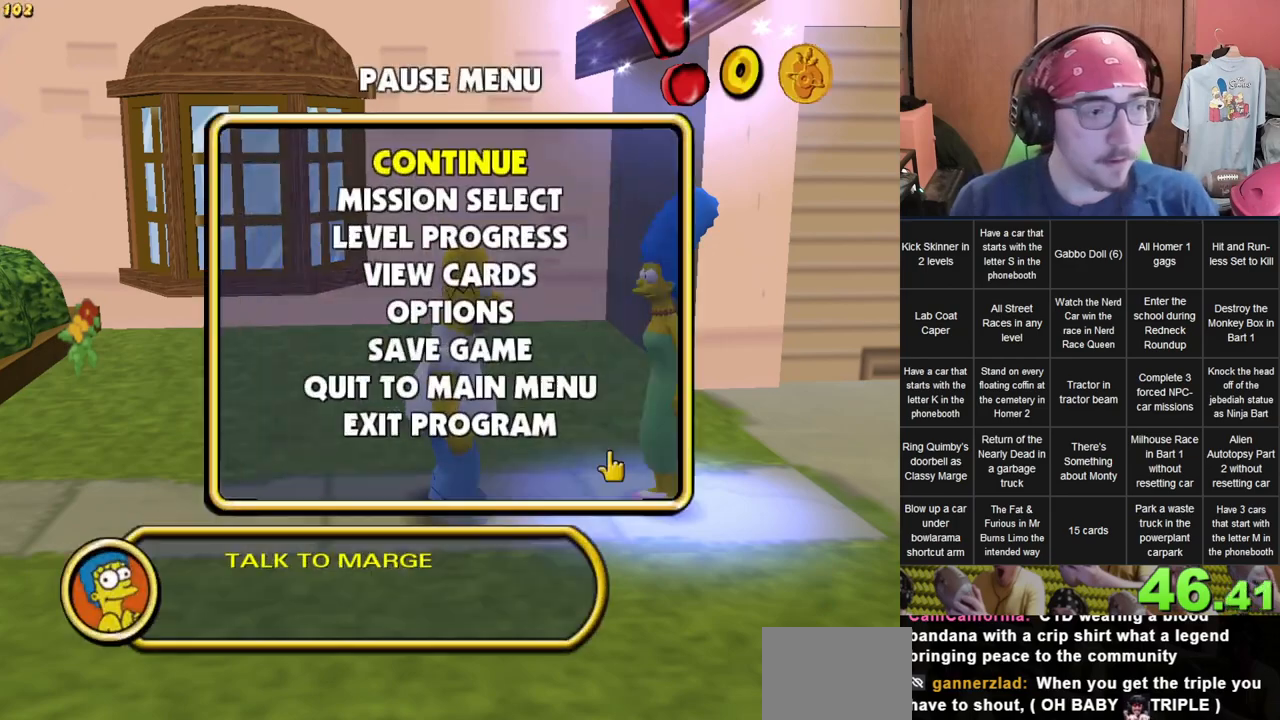
{"dt_ms": 1000, "buttons": [], "left_stick": "up-left", "right_stick": "center", "events": [[467, "START", "down"], [550, "START", "up"], [683, "left_stick", "up-left"]]}
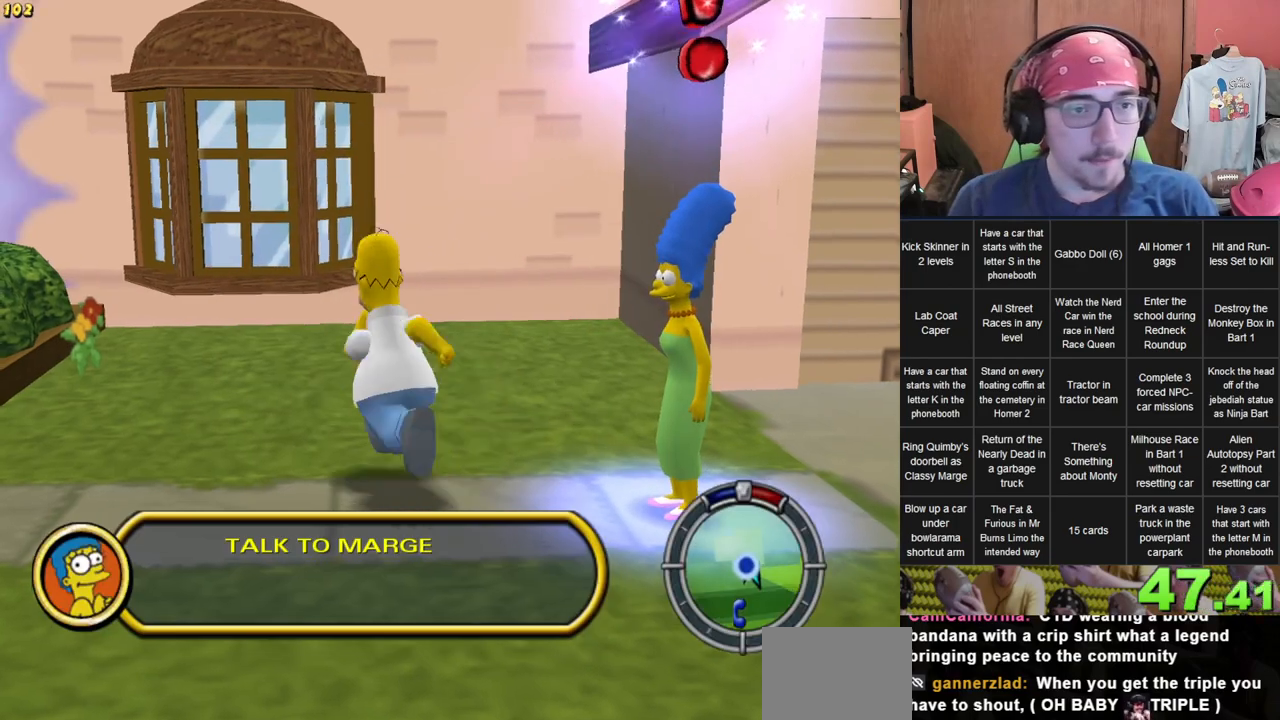
{"dt_ms": 500, "buttons": [], "left_stick": "up", "right_stick": "center"}
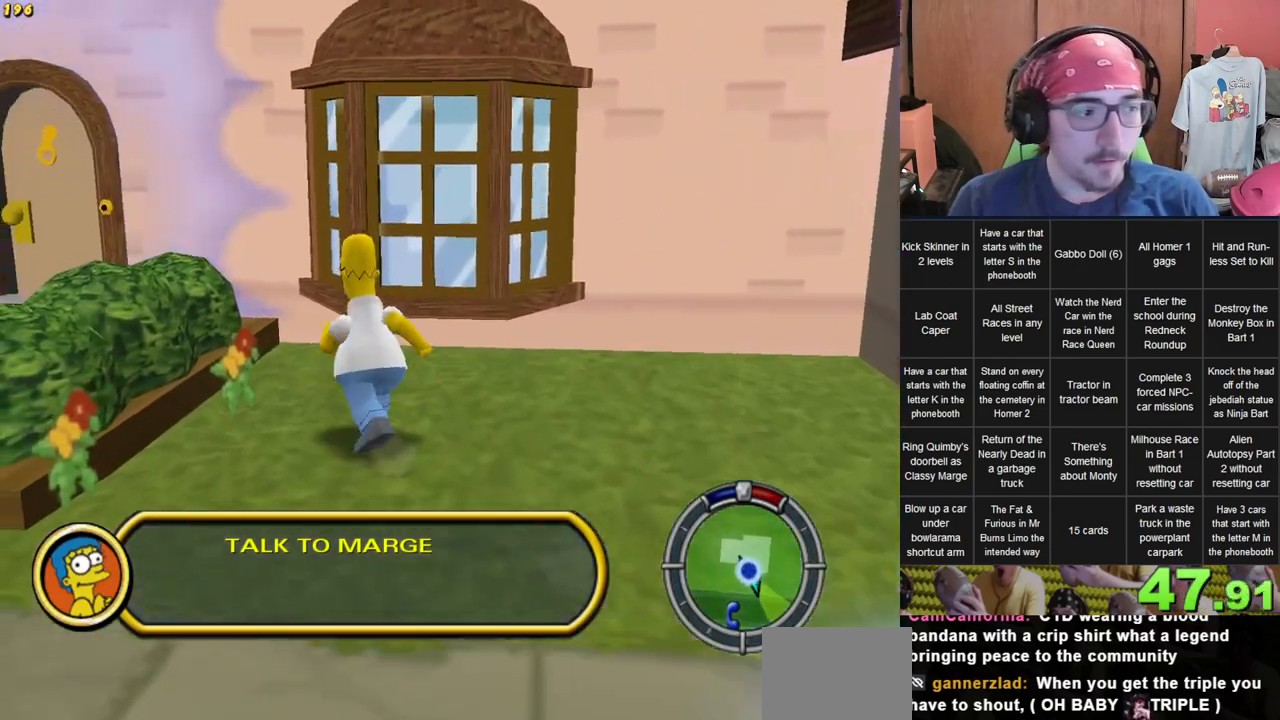
{"dt_ms": 500, "buttons": [], "left_stick": "up-left", "right_stick": "center", "events": [[217, "left_stick", "up-left"]]}
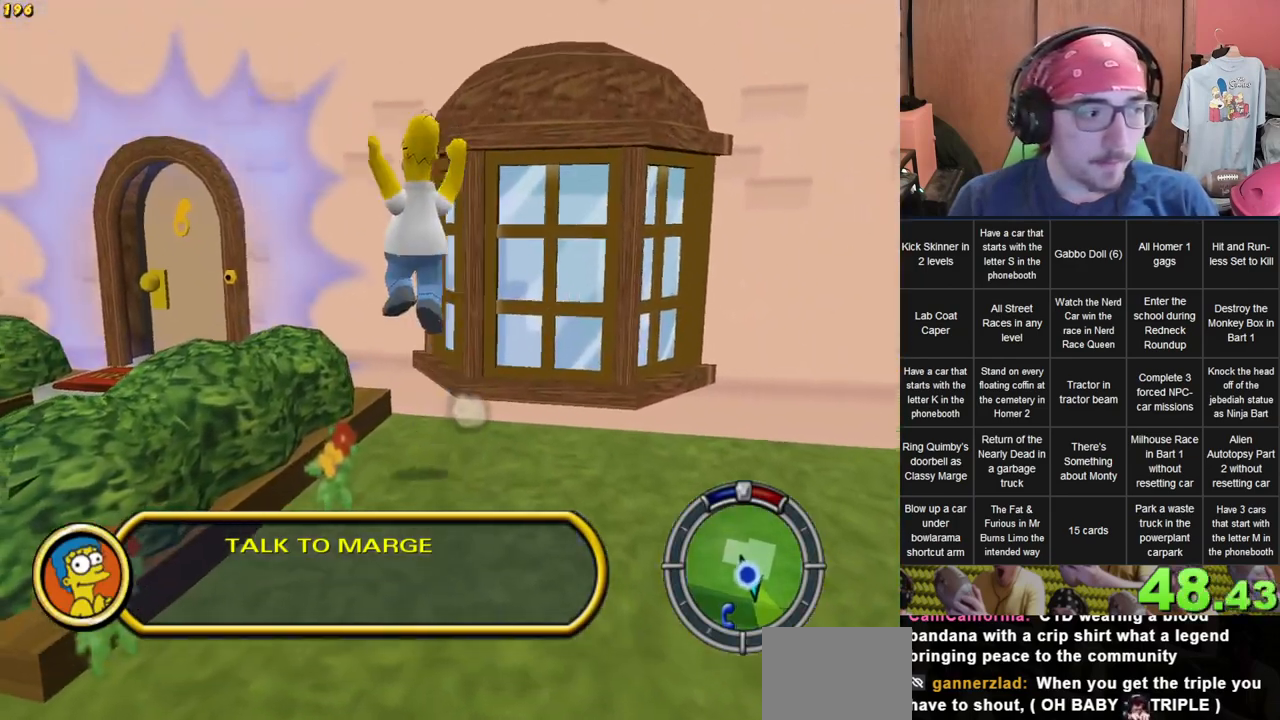
{"dt_ms": 500, "buttons": [], "left_stick": "up", "right_stick": "center", "events": [[317, "left_stick", "up"]]}
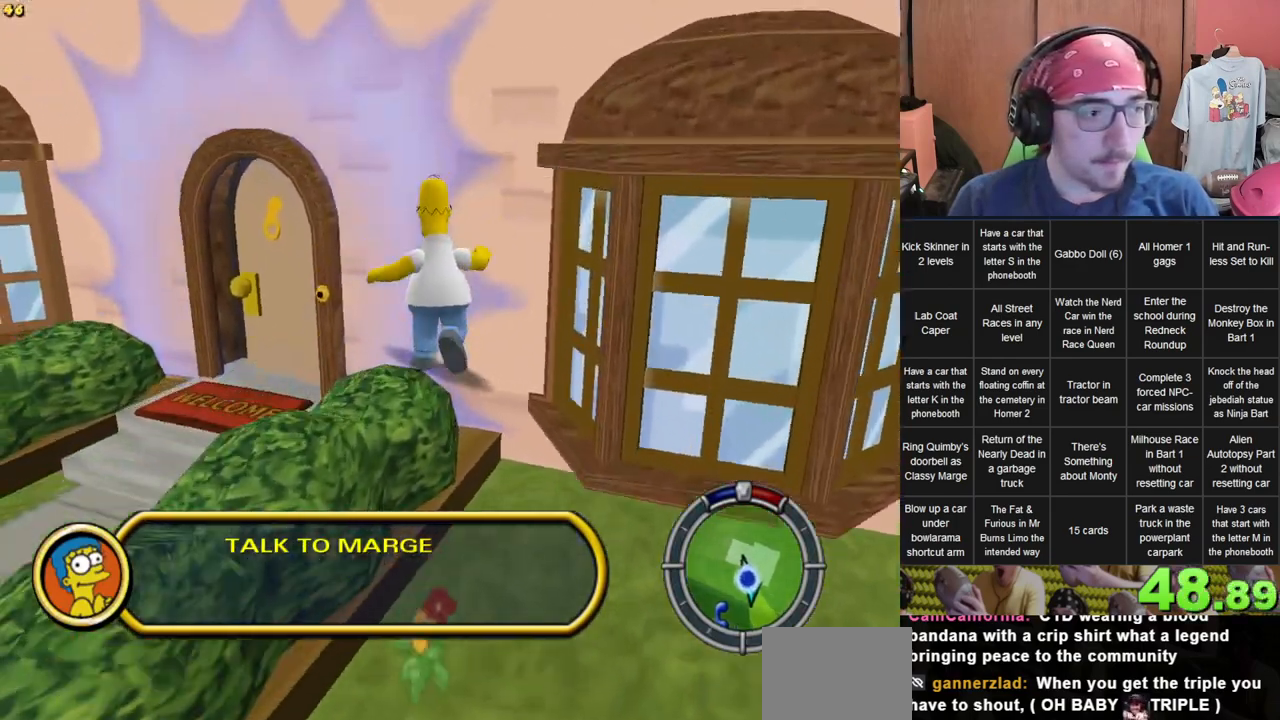
{"dt_ms": 500, "buttons": [], "left_stick": "up", "right_stick": "center", "events": []}
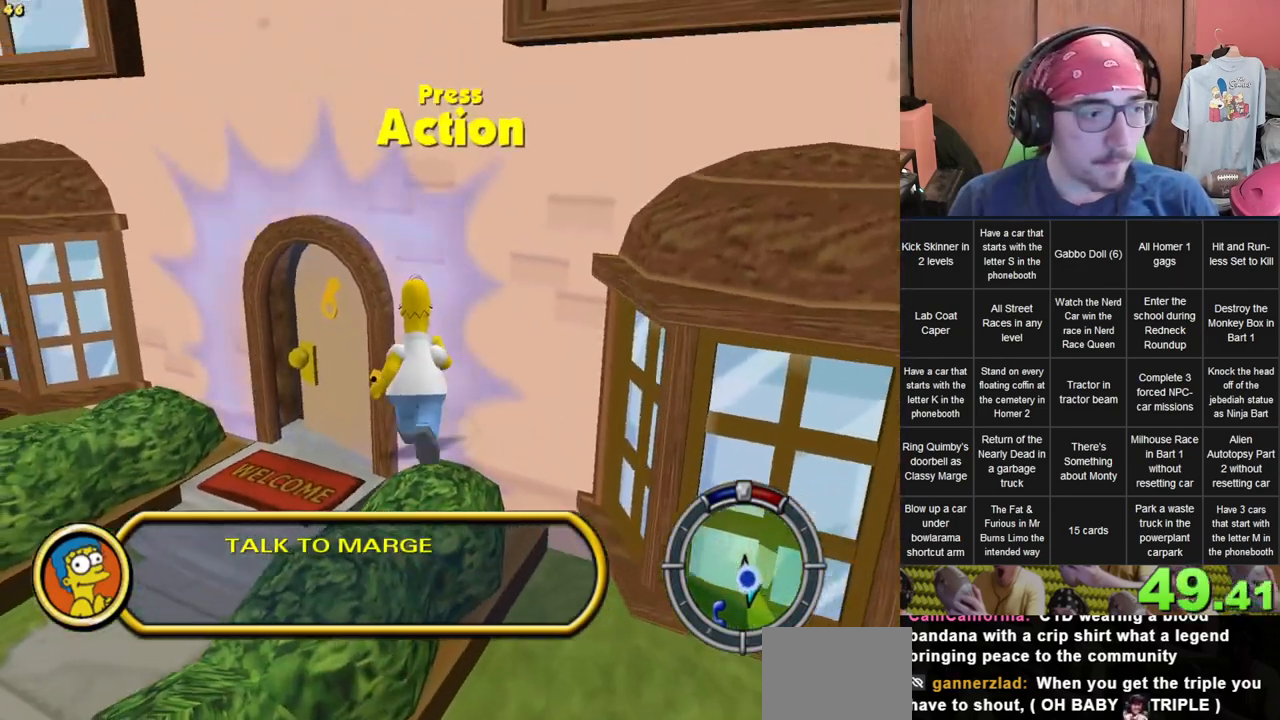
{"dt_ms": 500, "buttons": [], "left_stick": "up", "right_stick": "center", "events": []}
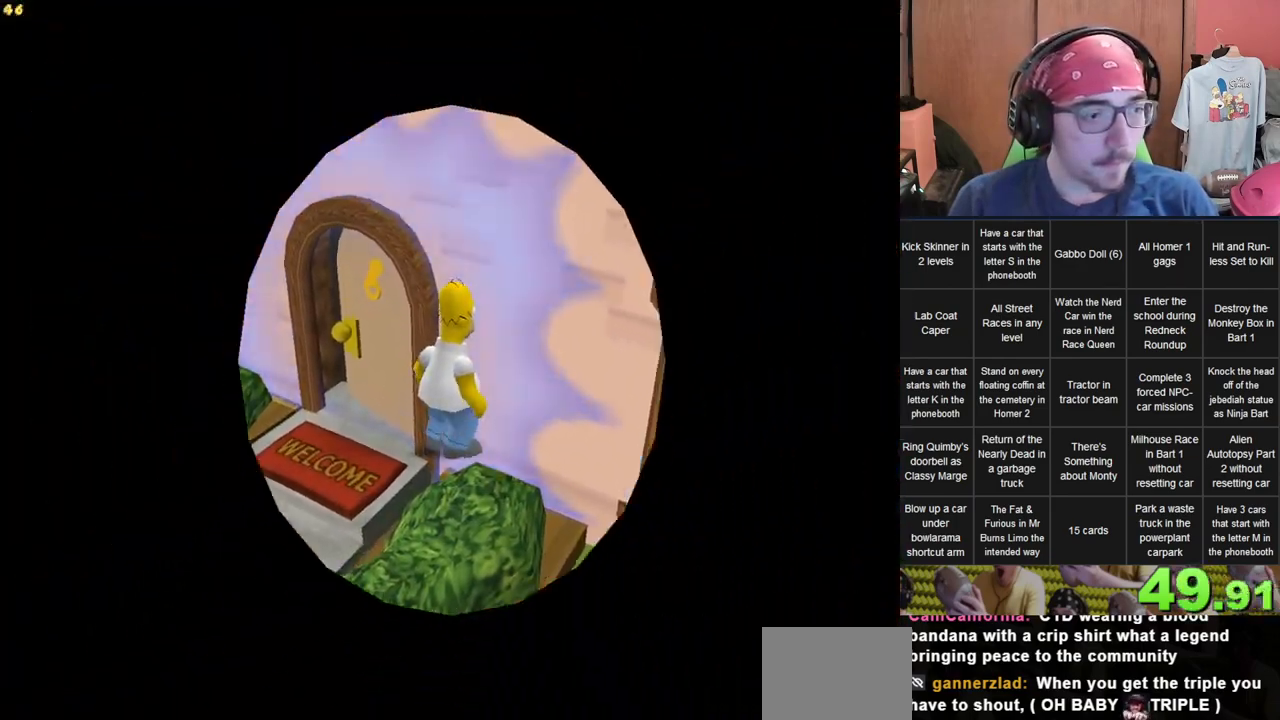
{"dt_ms": 500, "buttons": [], "left_stick": "center", "right_stick": "center", "events": [[250, "left_stick", "center"]]}
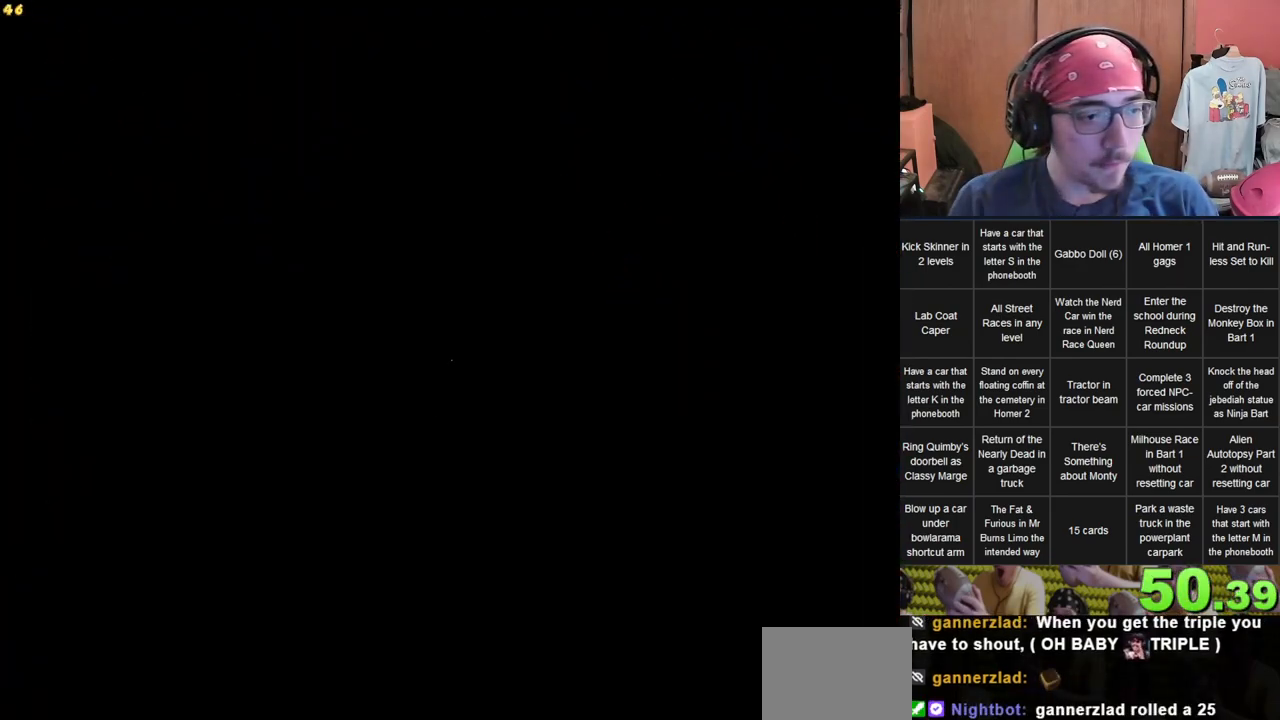
{"dt_ms": 500, "buttons": [], "left_stick": "center", "right_stick": "center", "events": []}
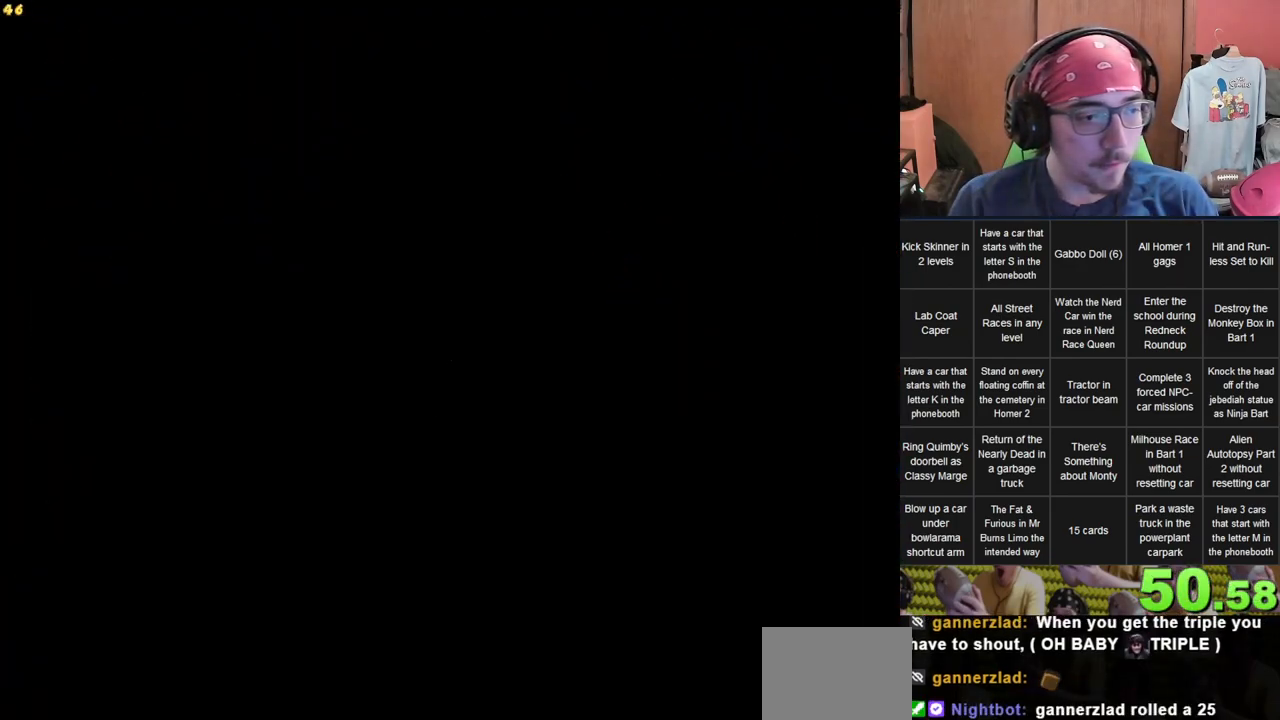
{"dt_ms": 500, "buttons": [], "left_stick": "center", "right_stick": "center", "events": []}
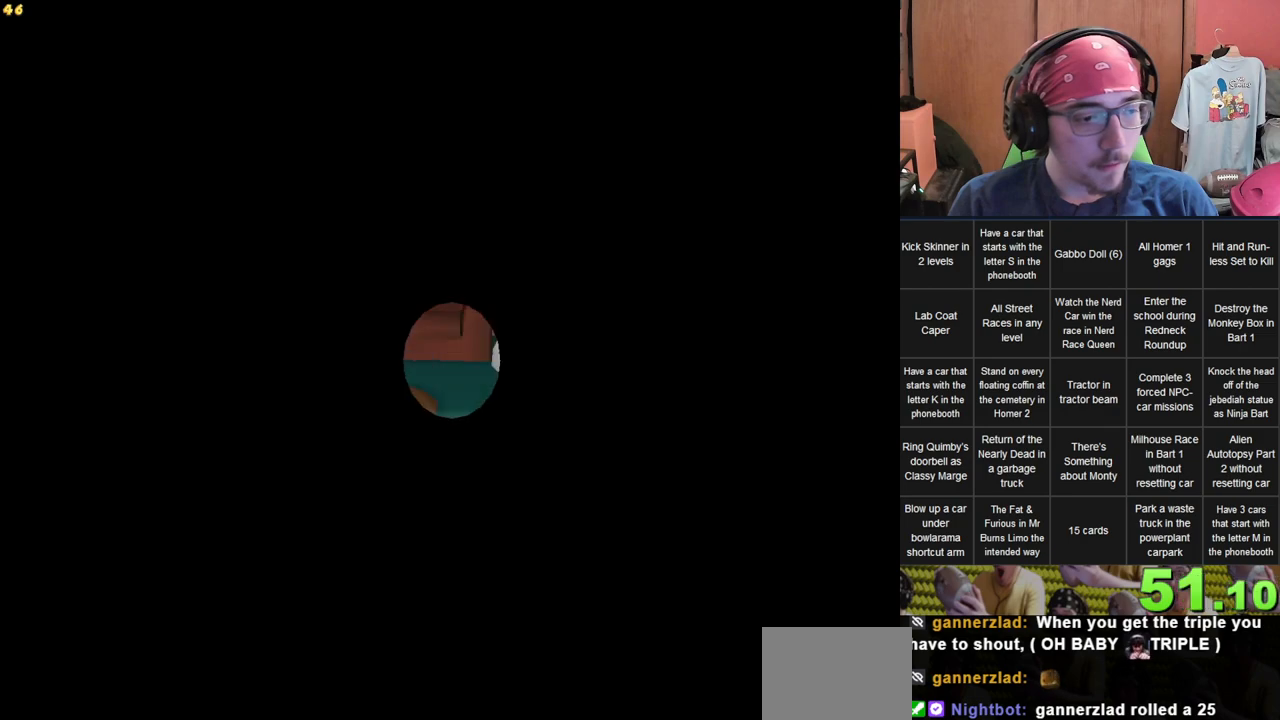
{"dt_ms": 500, "buttons": [], "left_stick": "center", "right_stick": "center", "events": []}
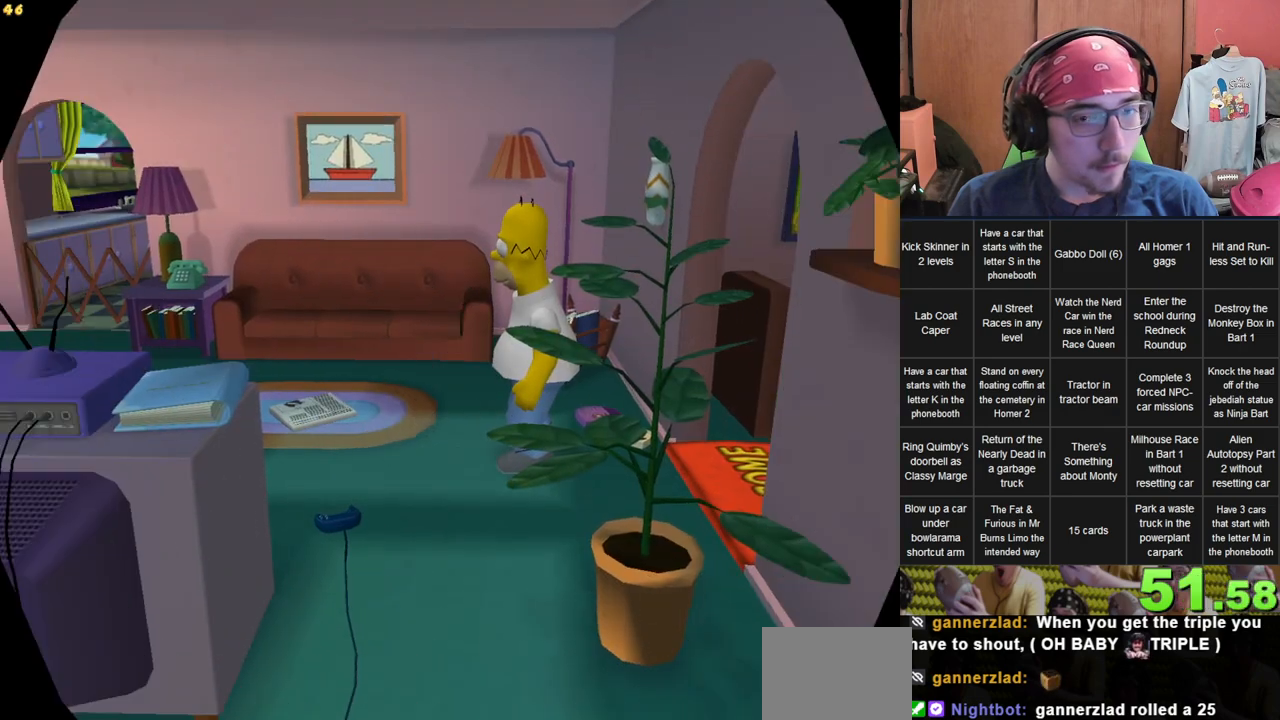
{"dt_ms": 500, "buttons": [], "left_stick": "left", "right_stick": "center", "events": [[467, "left_stick", "left"]]}
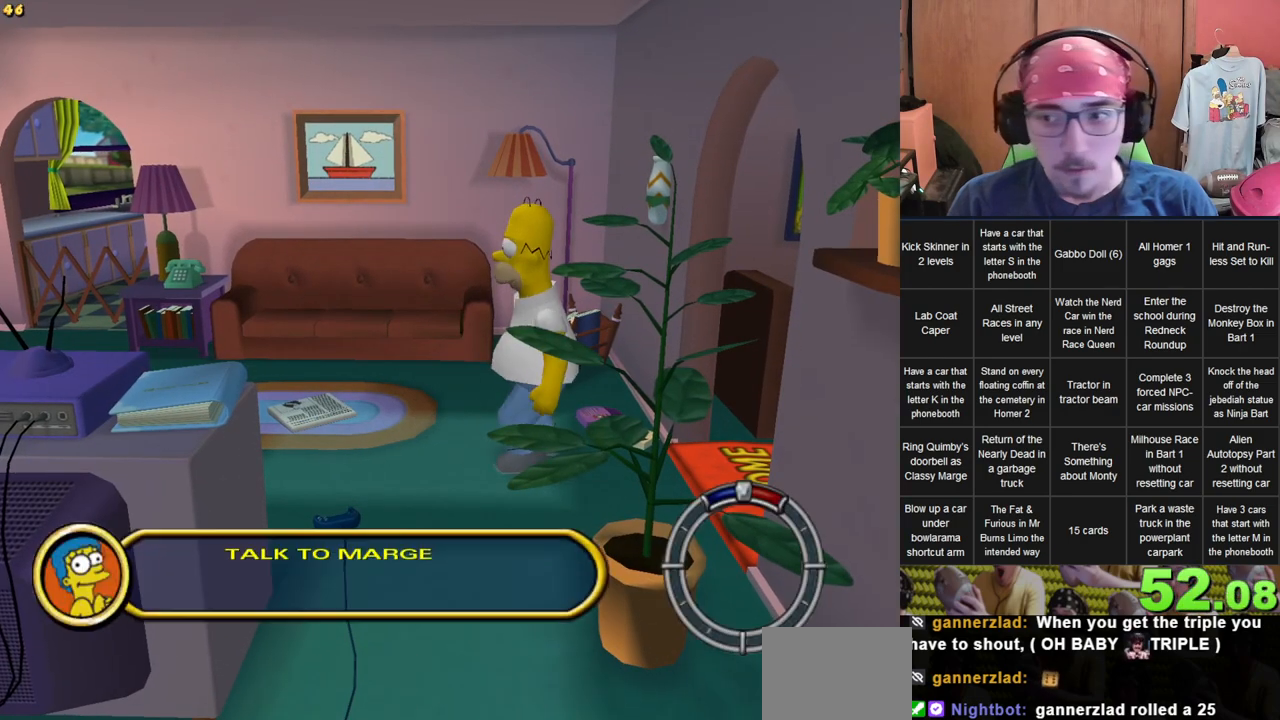
{"dt_ms": 500, "buttons": [], "left_stick": "left", "right_stick": "center", "events": []}
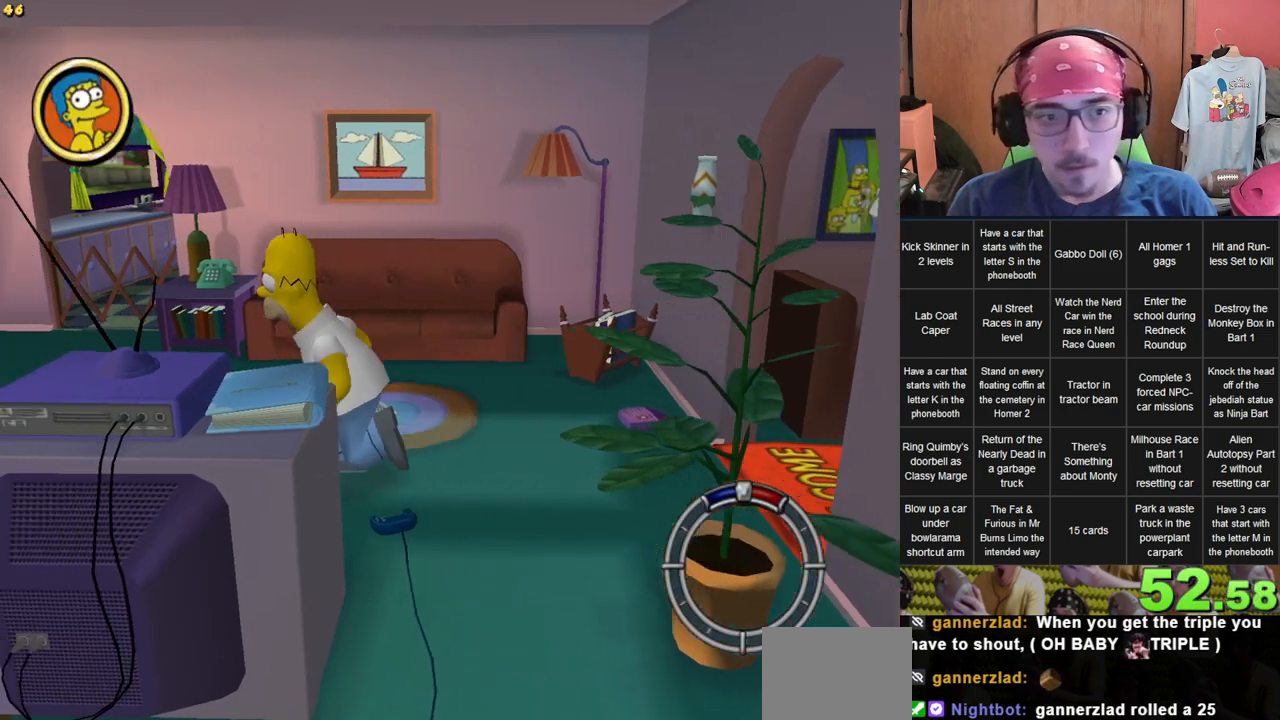
{"dt_ms": 500, "buttons": [], "left_stick": "right", "right_stick": "center", "events": [[100, "left_stick", "down"], [167, "left_stick", "down-right"], [383, "left_stick", "right"]]}
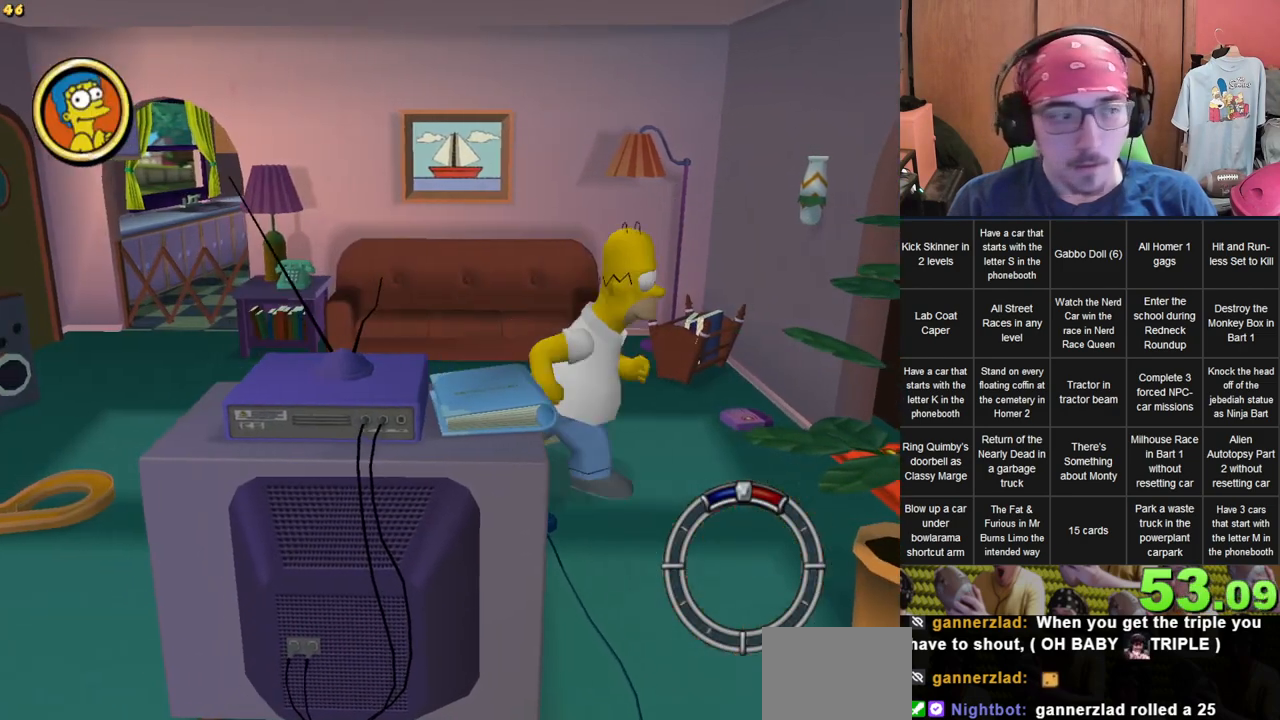
{"dt_ms": 500, "buttons": [], "left_stick": "right", "right_stick": "center", "events": []}
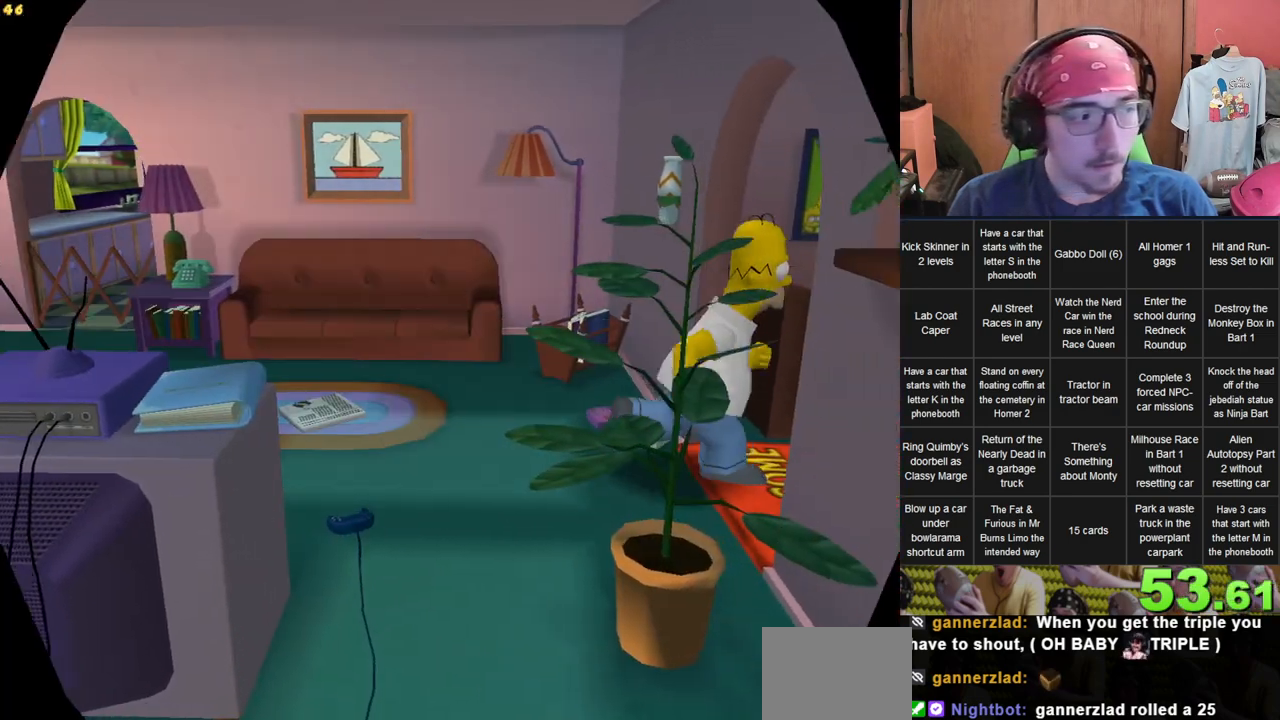
{"dt_ms": 500, "buttons": [], "left_stick": "center", "right_stick": "center", "events": [[367, "left_stick", "center"]]}
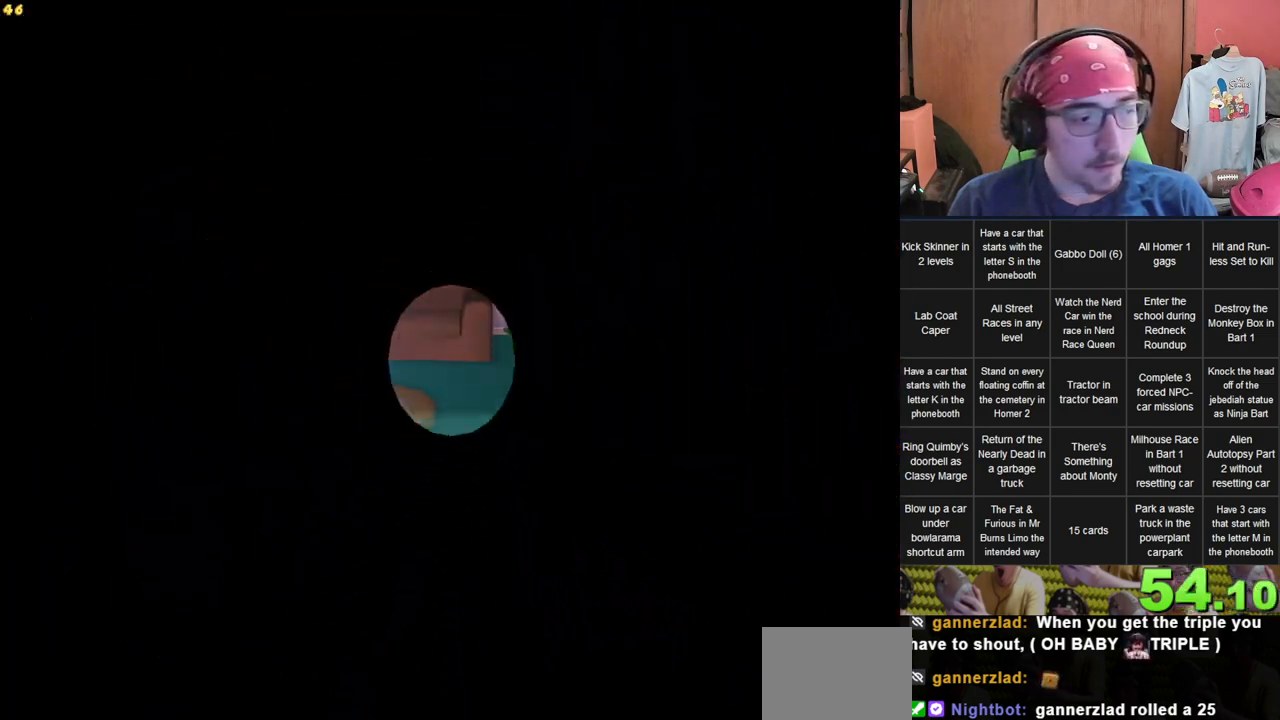
{"dt_ms": 500, "buttons": [], "left_stick": "center", "right_stick": "center", "events": []}
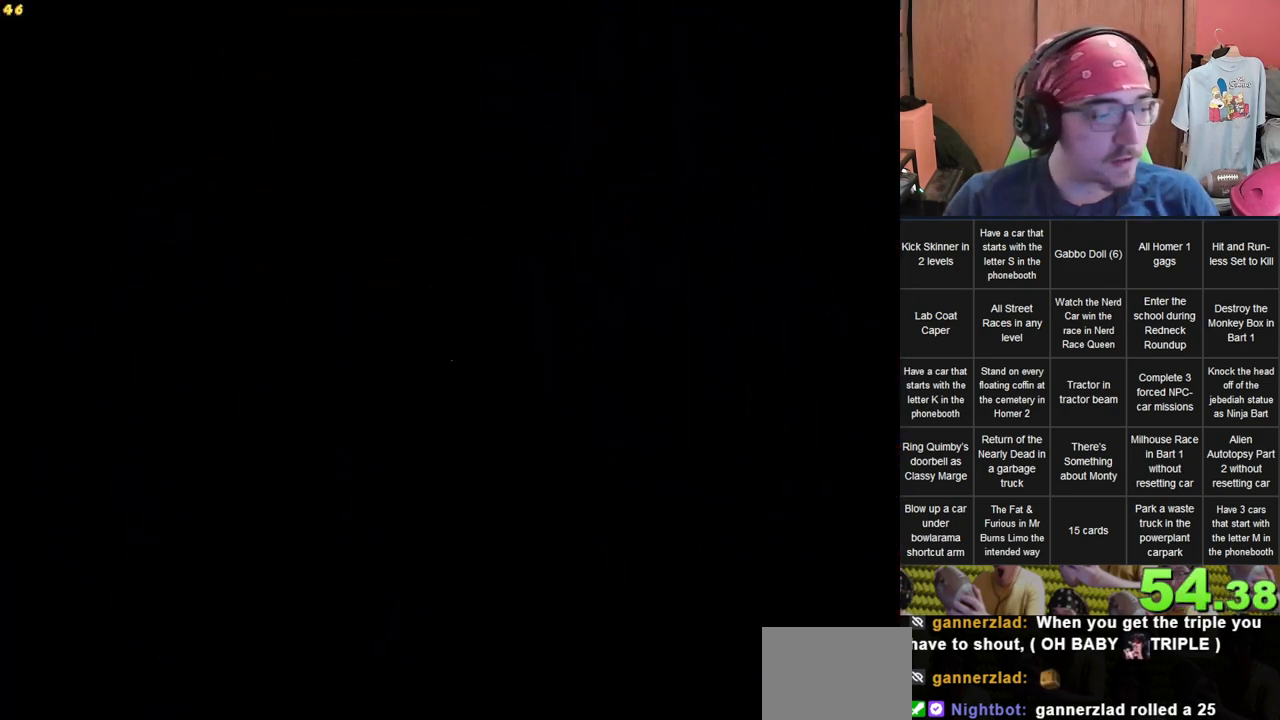
{"dt_ms": 500, "buttons": [], "left_stick": "center", "right_stick": "center", "events": []}
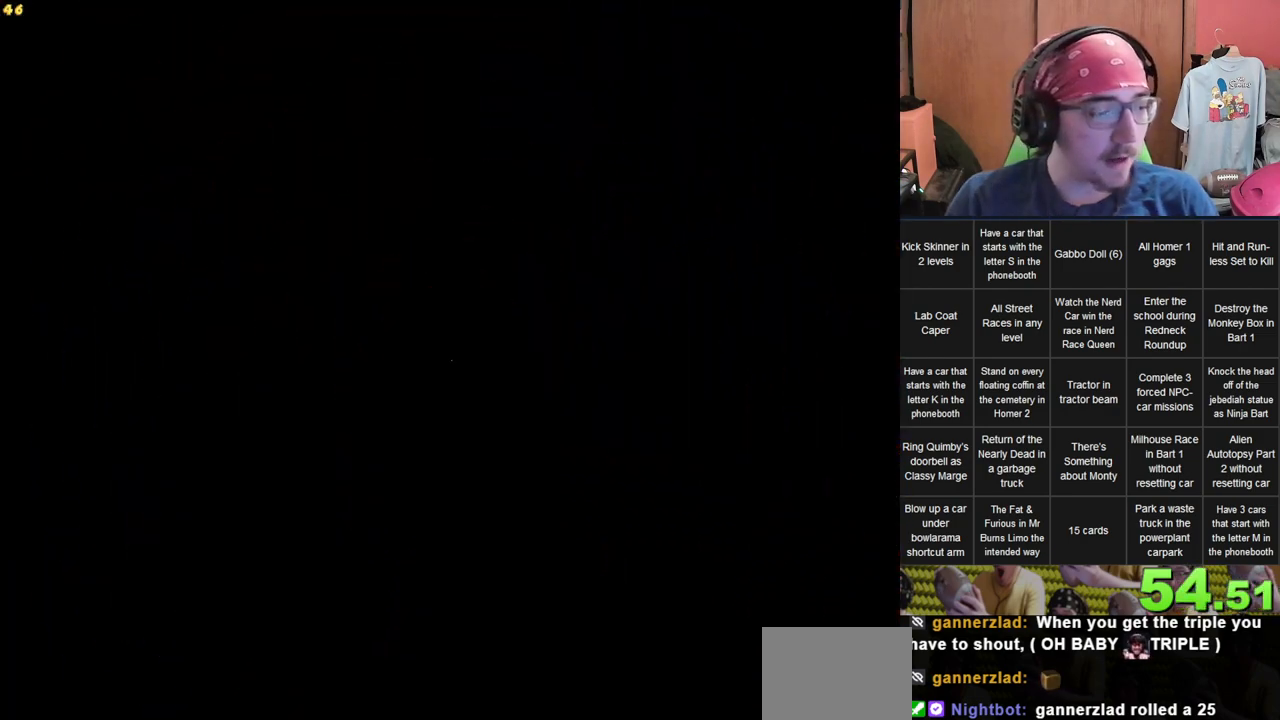
{"dt_ms": 500, "buttons": [], "left_stick": "center", "right_stick": "center", "events": []}
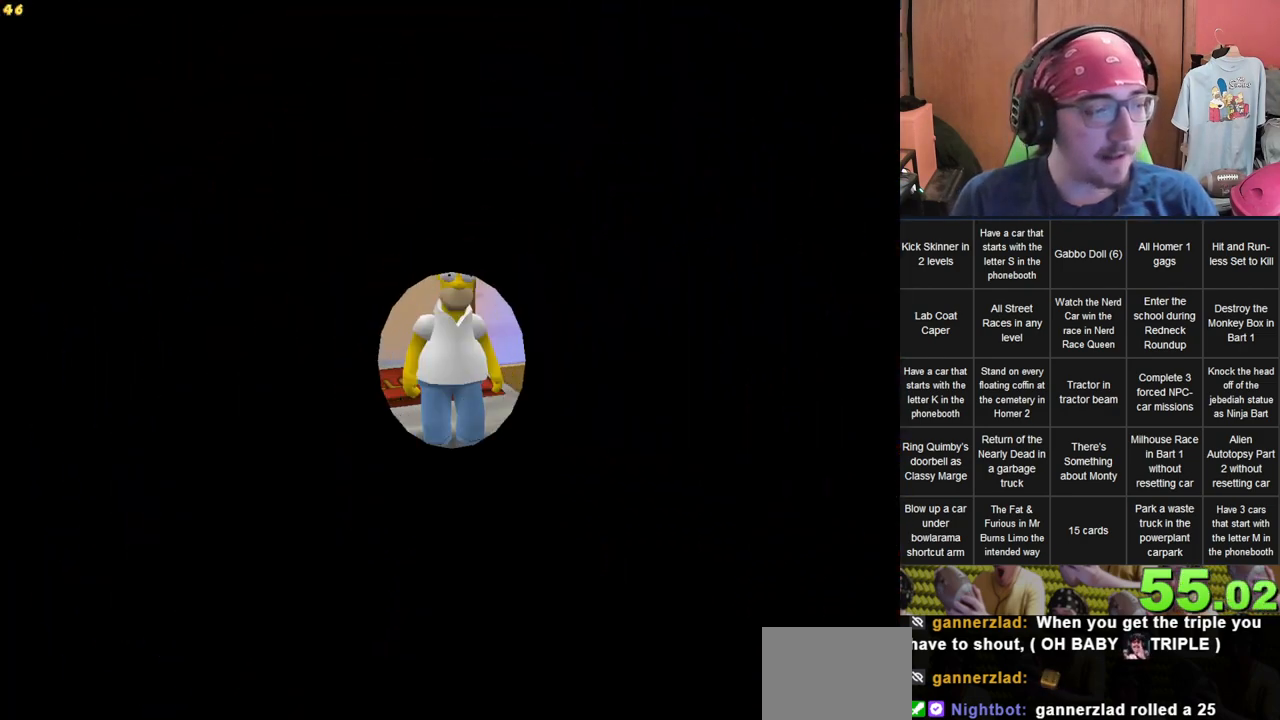
{"dt_ms": 500, "buttons": [], "left_stick": "left", "right_stick": "center", "events": [[450, "left_stick", "left"]]}
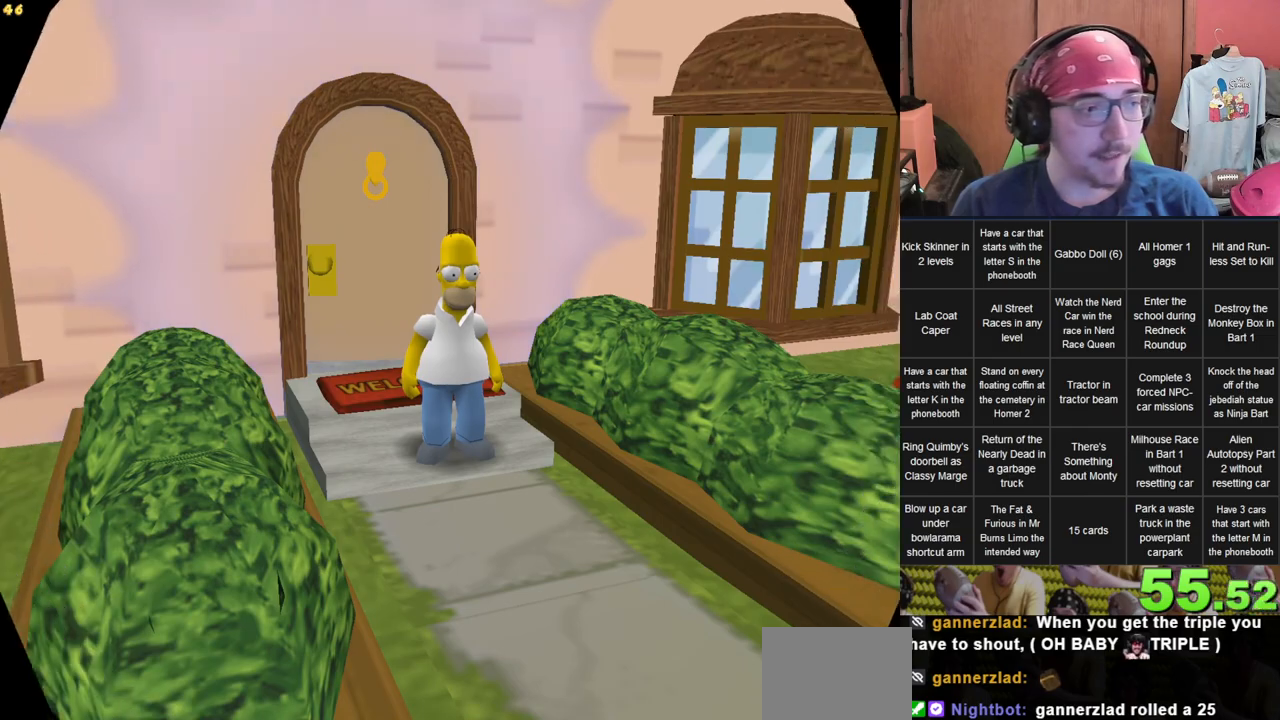
{"dt_ms": 500, "buttons": [], "left_stick": "left", "right_stick": "center", "events": []}
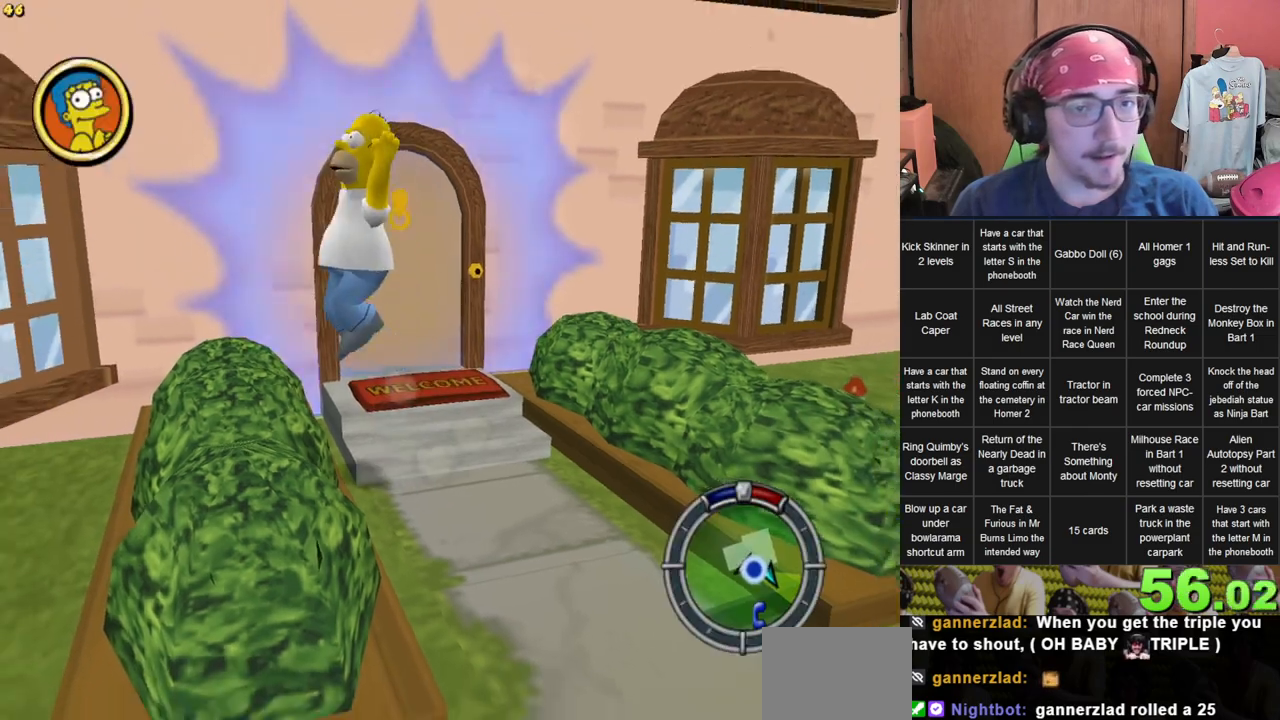
{"dt_ms": 500, "buttons": [], "left_stick": "up-left", "right_stick": "center"}
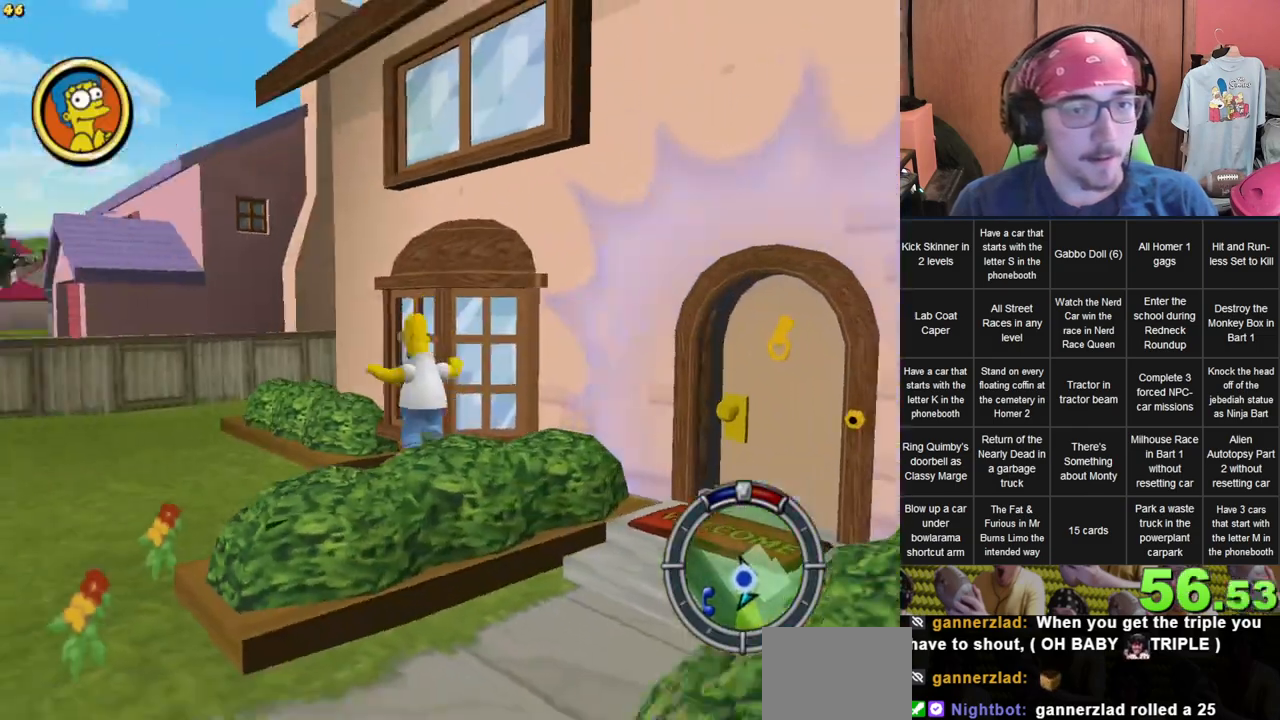
{"dt_ms": 500, "buttons": [], "left_stick": "up", "right_stick": "center", "events": [[400, "left_stick", "up"]]}
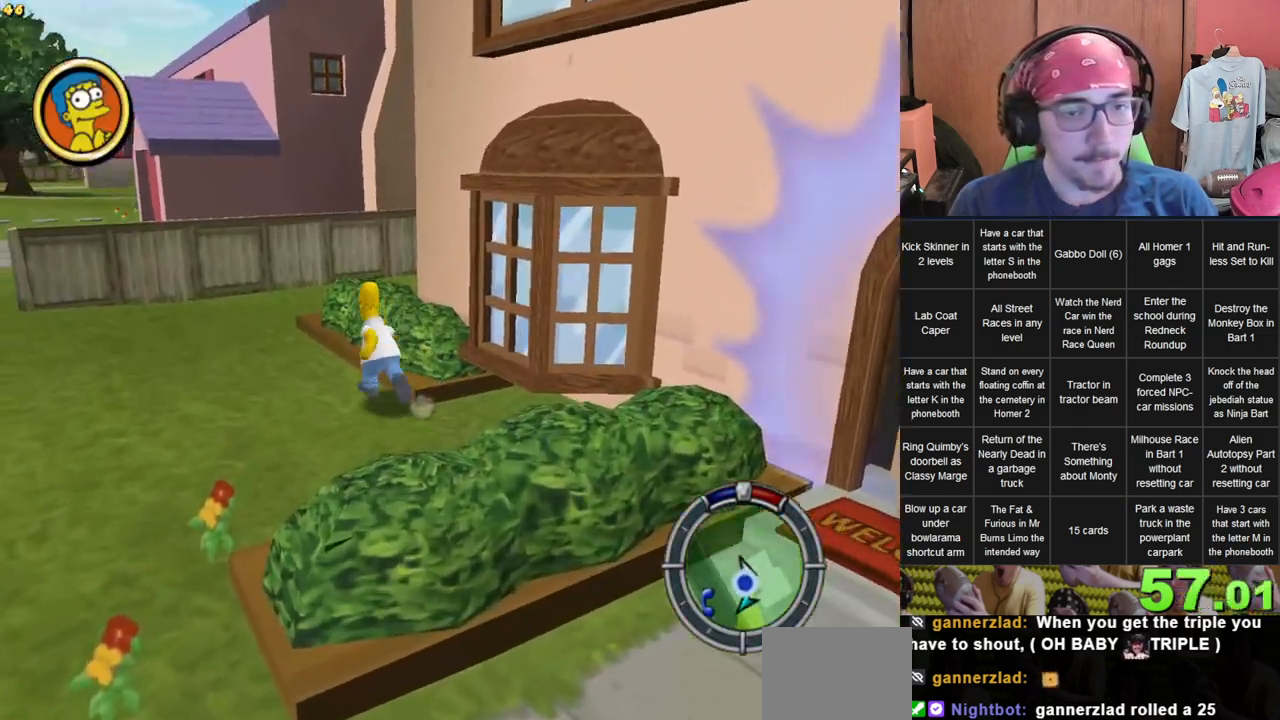
{"dt_ms": 500, "buttons": [], "left_stick": "up", "right_stick": "center", "events": [[83, "left_stick", "up-left"], [217, "left_stick", "up"]]}
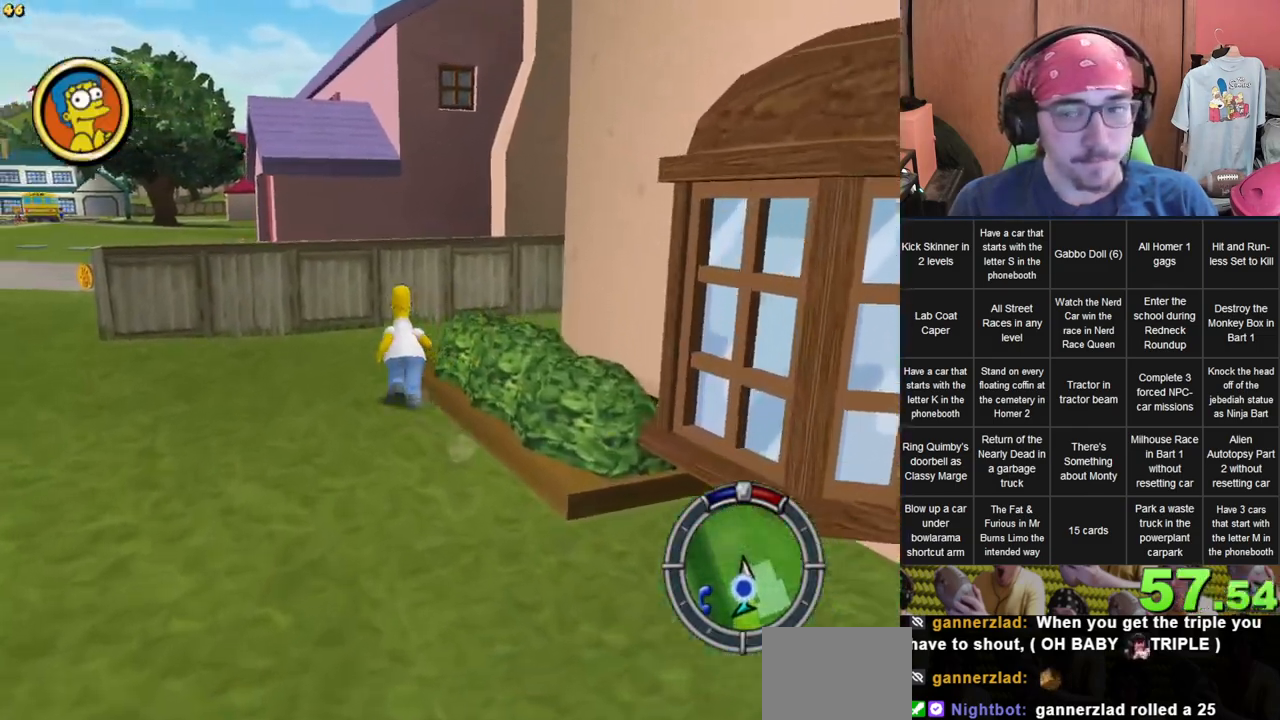
{"dt_ms": 500, "buttons": [], "left_stick": "up-right", "right_stick": "center", "events": [[67, "left_stick", "up-right"], [133, "right_stick", "left"], [317, "right_stick", "center"]]}
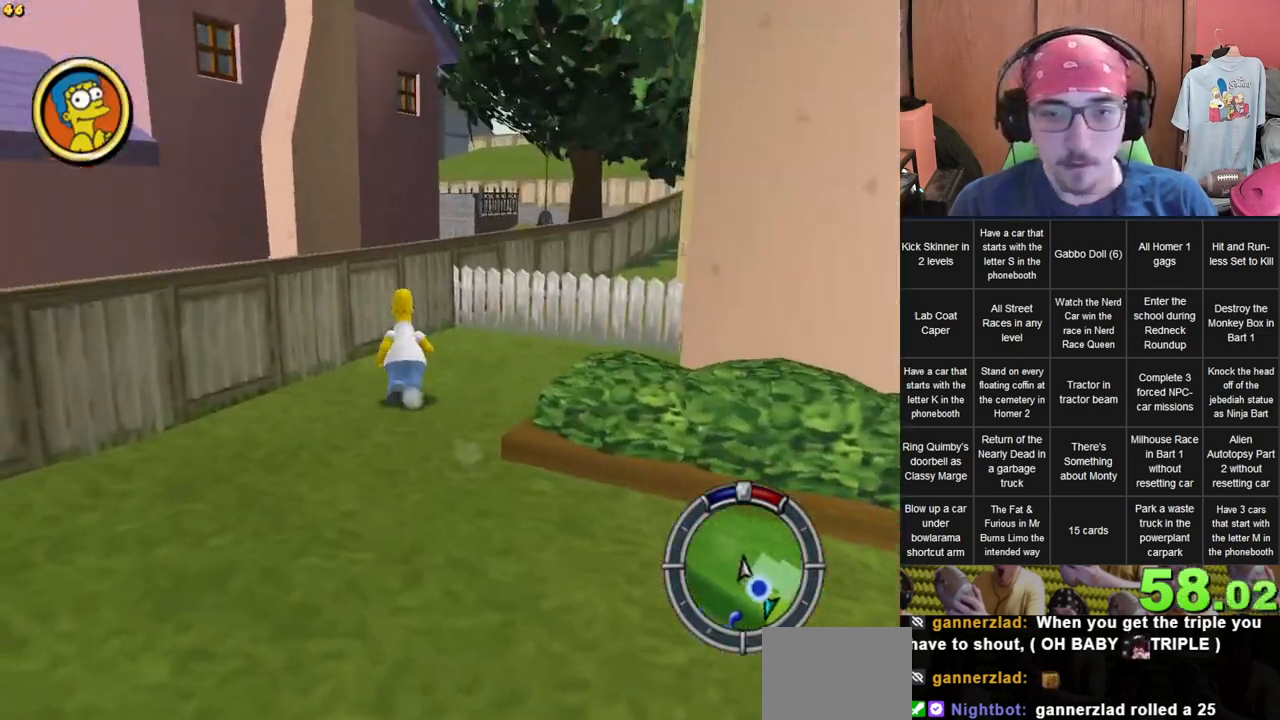
{"dt_ms": 500, "buttons": [], "left_stick": "up", "right_stick": "center", "events": [[267, "left_stick", "up"]]}
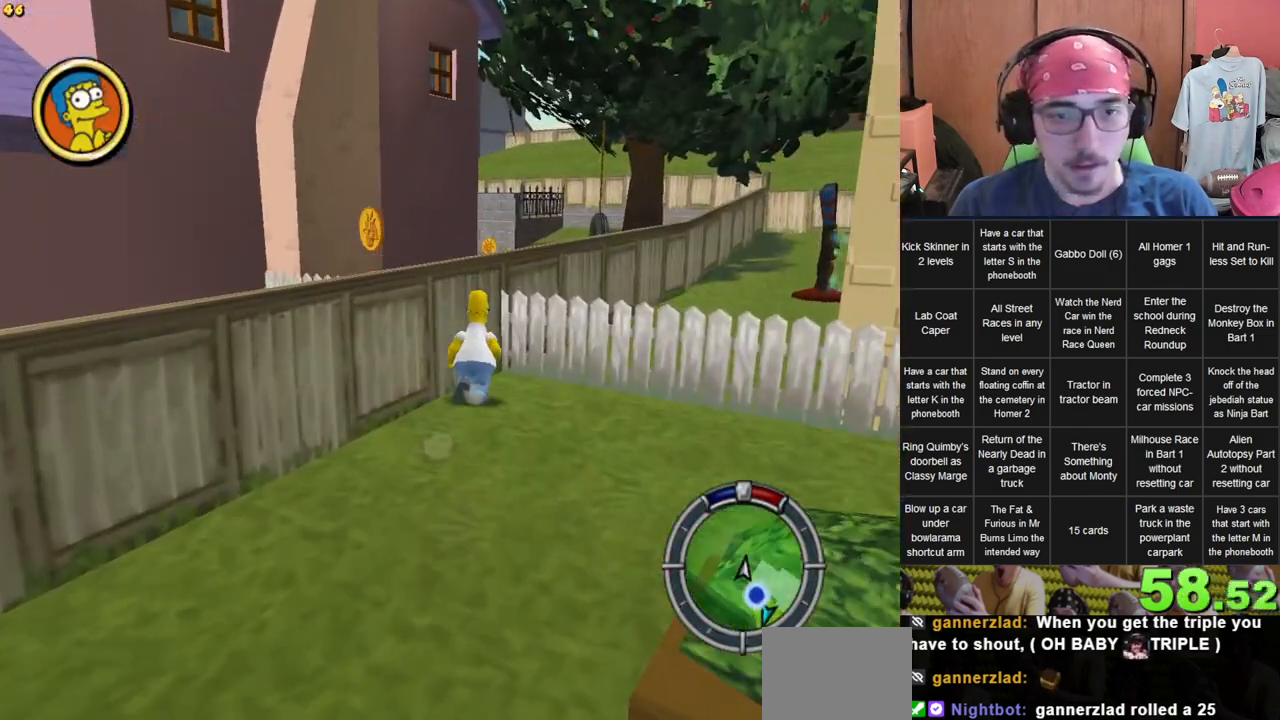
{"dt_ms": 500, "buttons": [], "left_stick": "up", "right_stick": "center", "events": []}
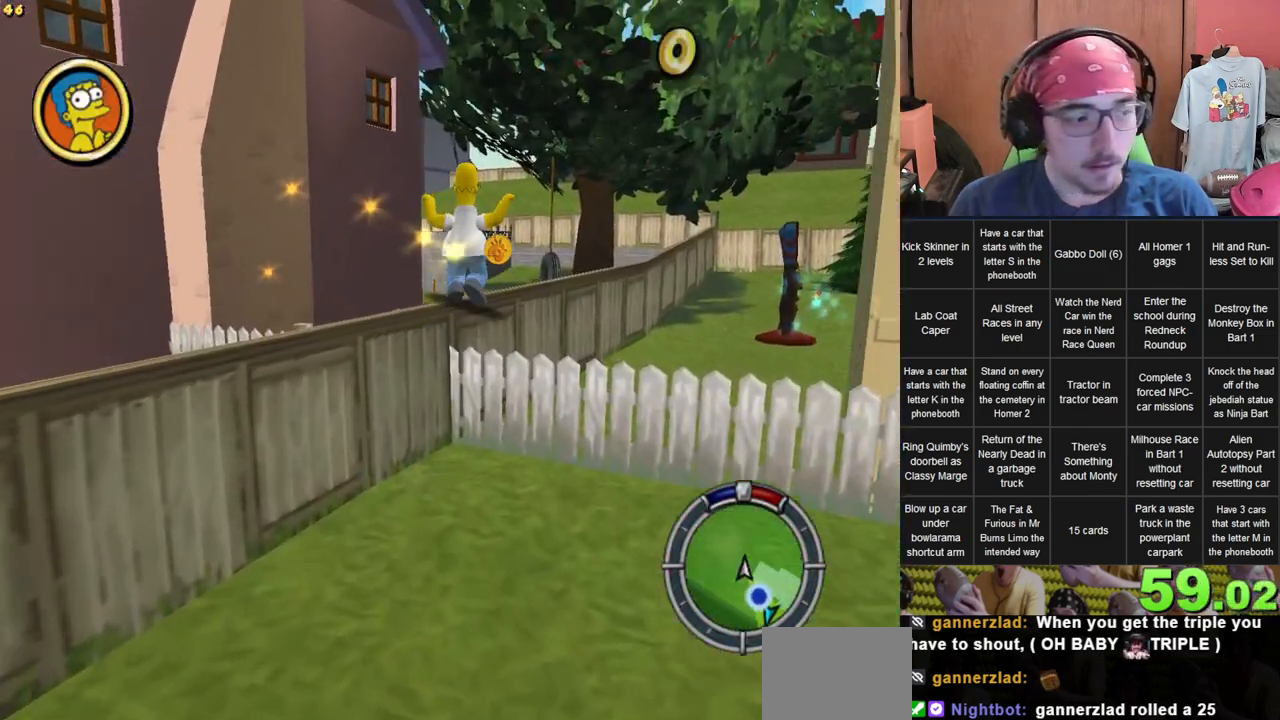
{"dt_ms": 500, "buttons": [], "left_stick": "up", "right_stick": "center", "events": []}
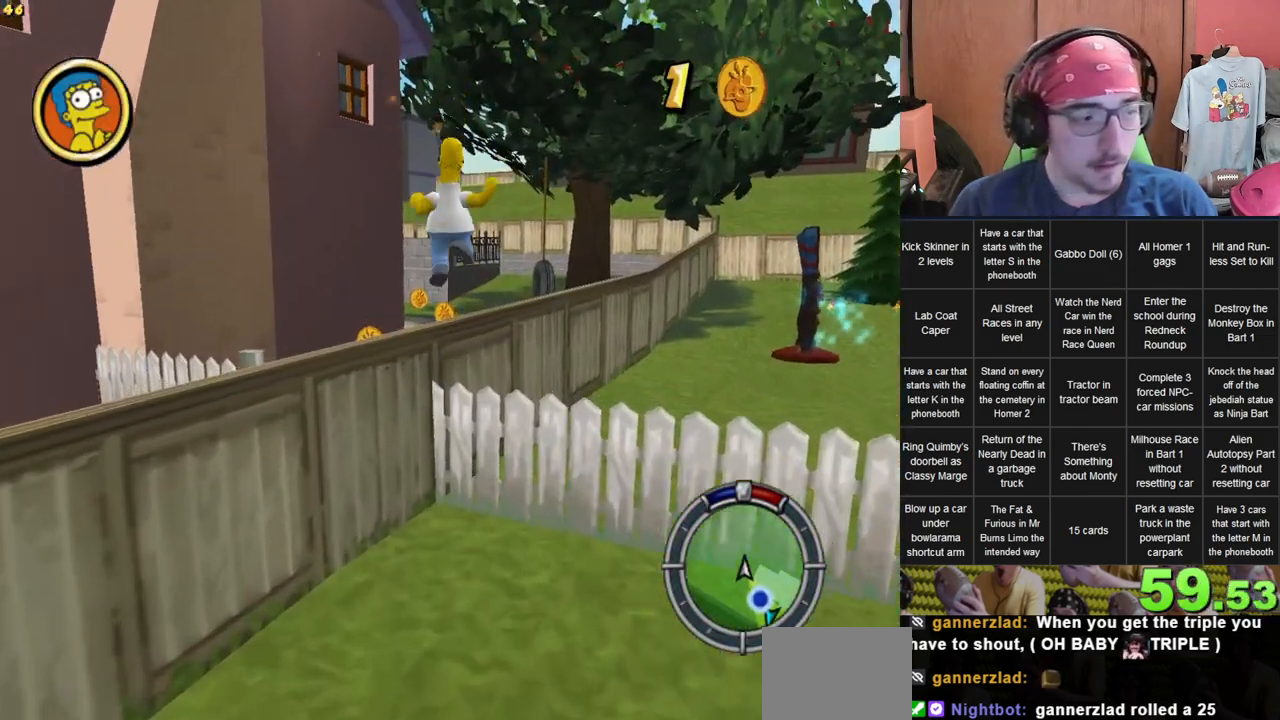
{"dt_ms": 1000, "buttons": [], "left_stick": "up", "right_stick": "center"}
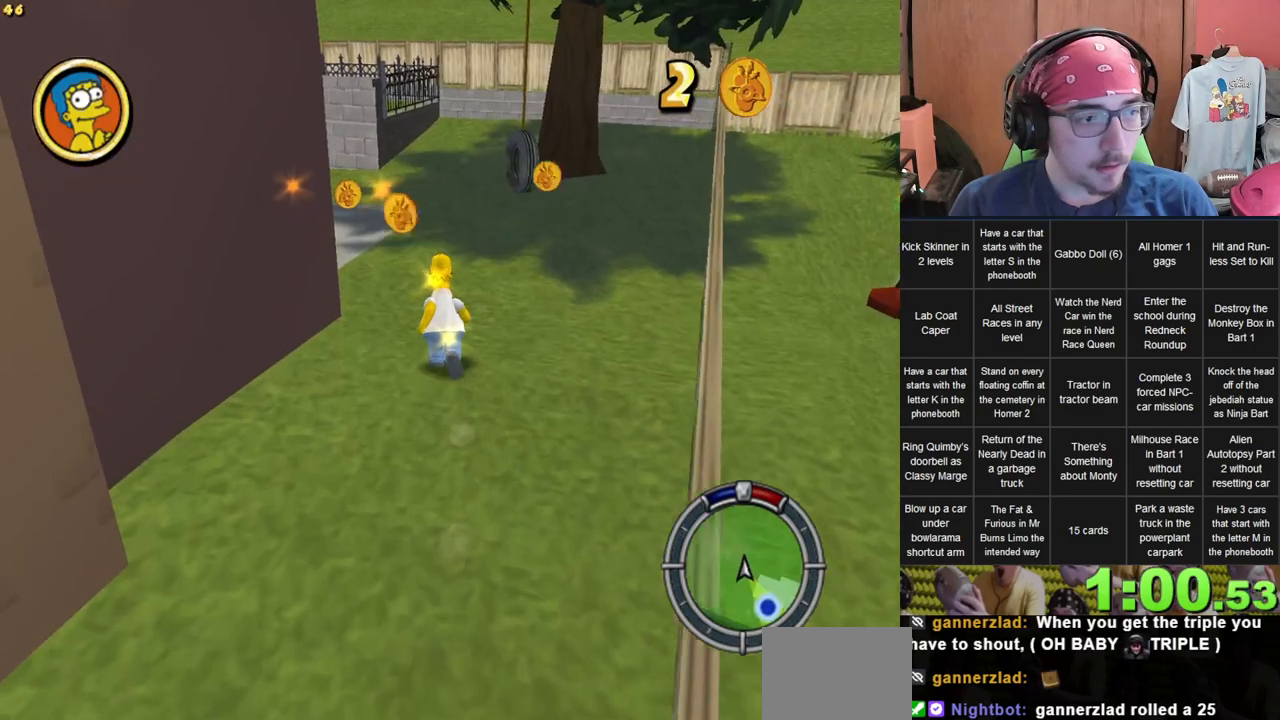
{"dt_ms": 500, "buttons": [], "left_stick": "up", "right_stick": "center", "events": [[150, "right_stick", "down-right"], [317, "right_stick", "center"]]}